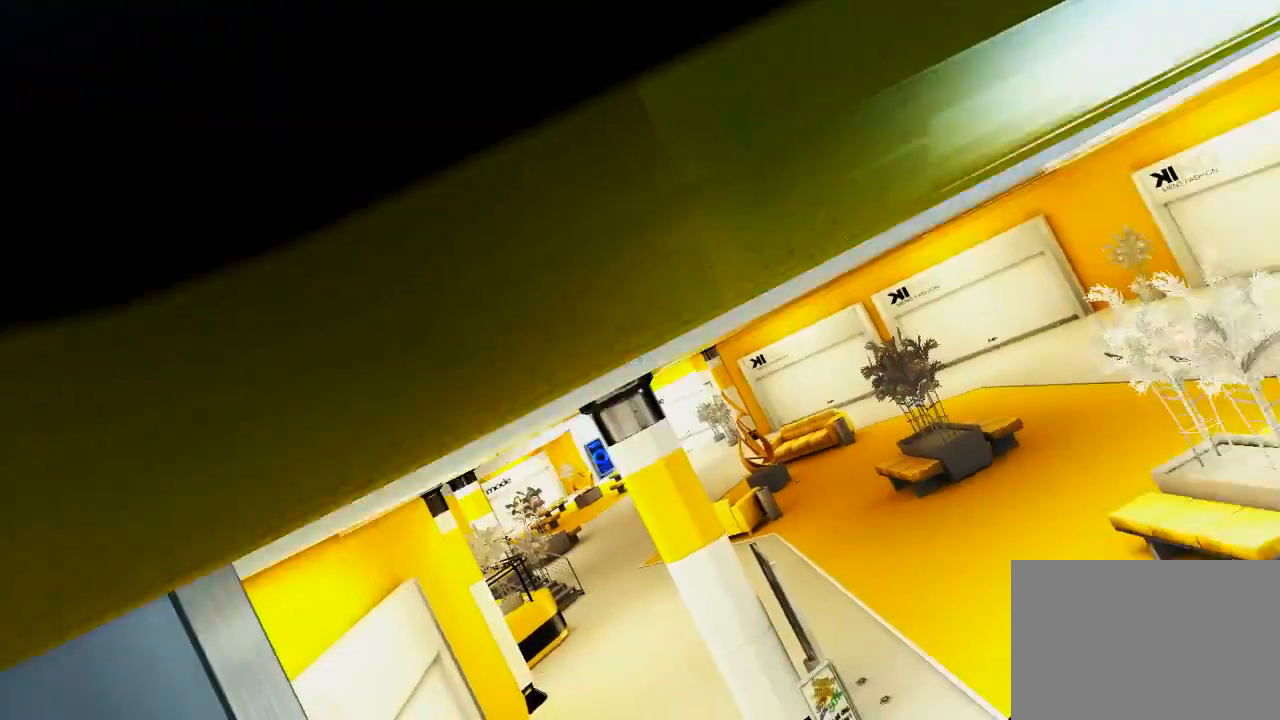
Gameplay with keyboard and mouse; each line is a JSON object with the keys and mouse buttons held at the frame after it. "events" lists presses ("down") and releases ("up") of "1", "2", "3", "4", "5", "a", "alt", "c", "ctrl", "d", "e", "f", "q", "r", "s", "shift", "space", "tab", "v", "w", "x", "z", "mouse_left", "mouse_middle", "mouse_right", "mouse_wheel_up" and "mouse_wheel_down" between this image and that frame as [ms after this image, input, new state], when the widget could be followed in between. "mouse_left", "mouse_middle", "mouse_right", "mouse_wheel_up", "mouse_wheel_down" = the "left", "middle", "right", "wheel_up", "wheel_down" buttons of the "mouse" list. No other keys are recorded. Mouse movement is not recorded.
{"keys": [], "mouse": [], "events": []}
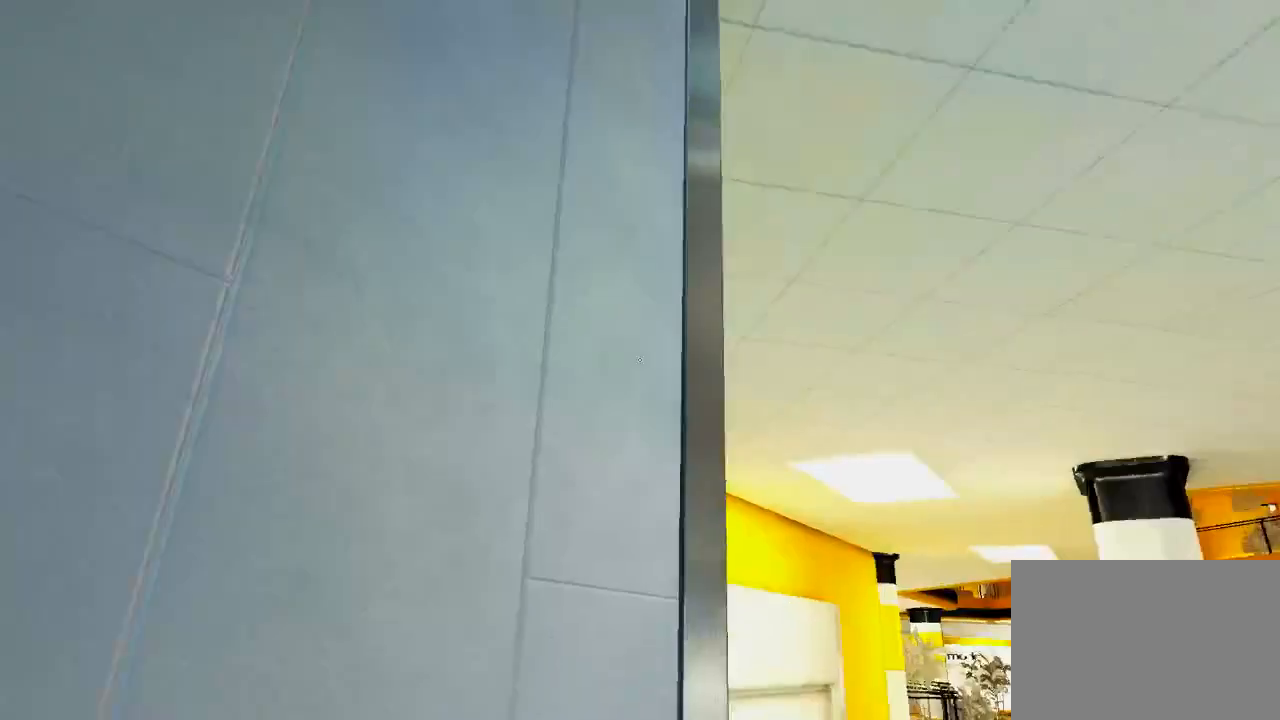
{"keys": ["w"], "mouse": [], "events": [[283, "w", "down"]]}
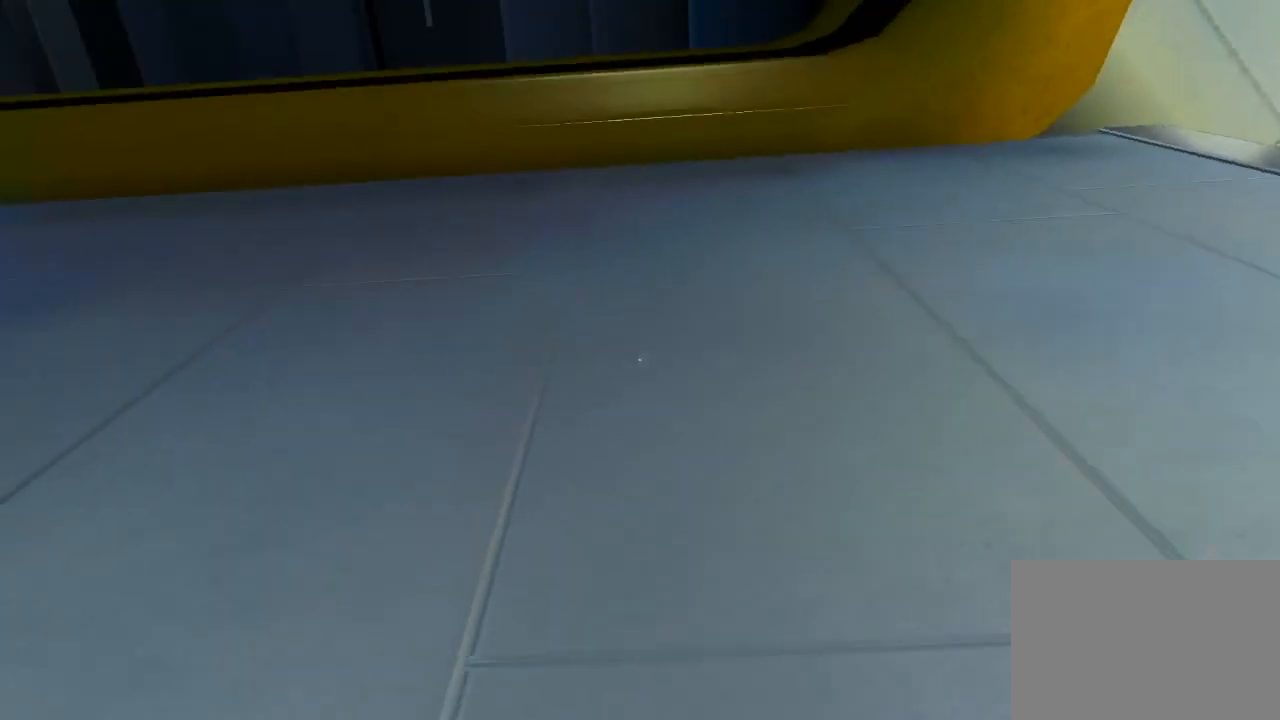
{"keys": [], "mouse": [], "events": [[67, "w", "up"]]}
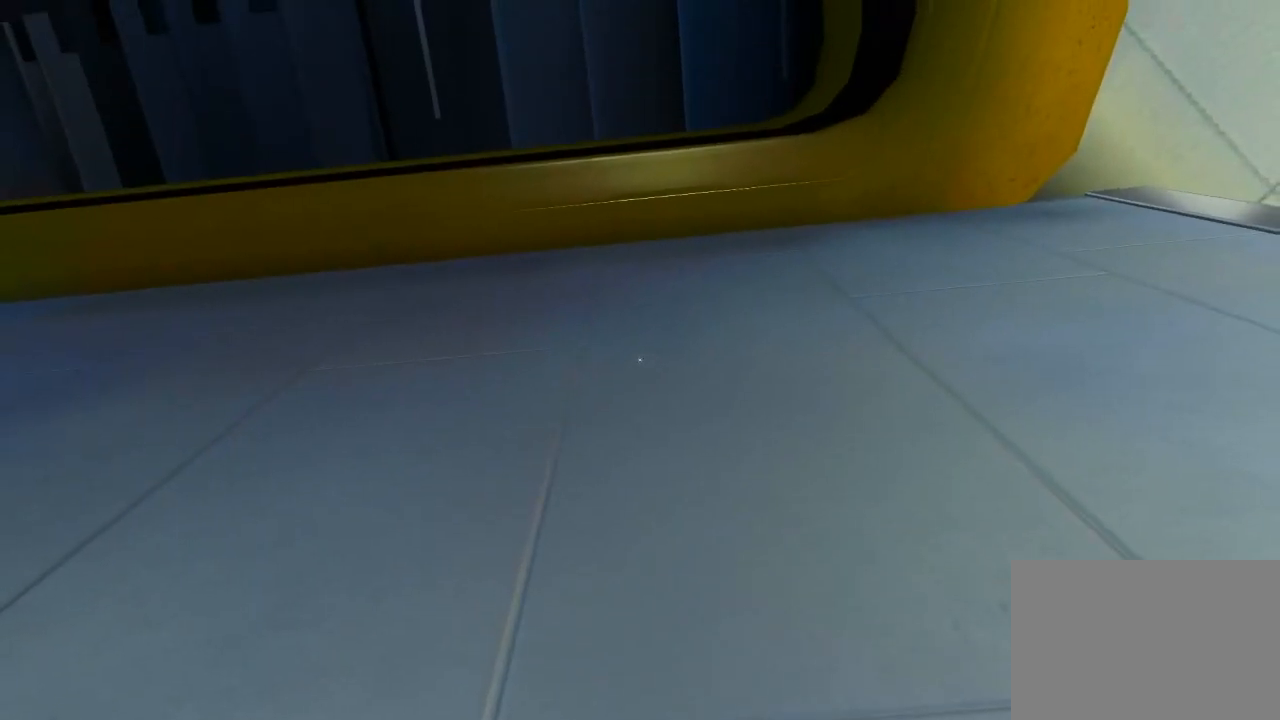
{"keys": ["q", "w"], "mouse": [], "events": [[83, "space", "down"], [250, "w", "down"], [350, "space", "up"], [417, "q", "down"]]}
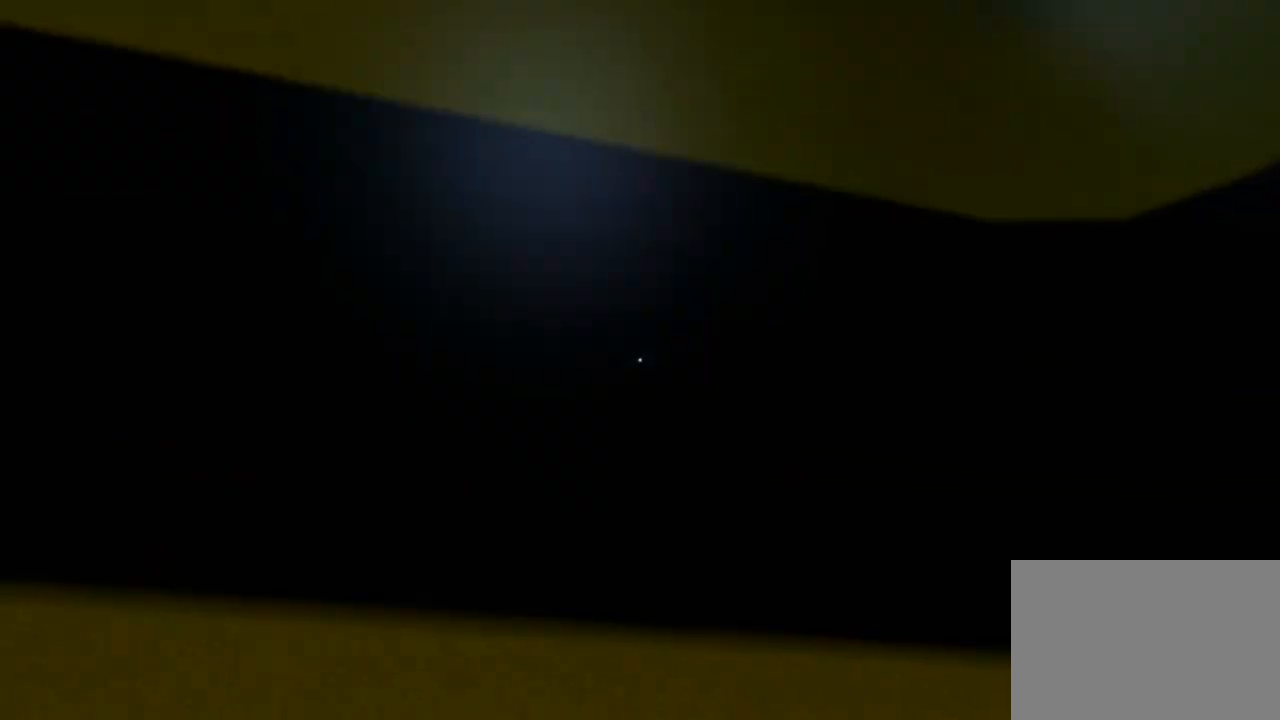
{"keys": [], "mouse": [], "events": [[217, "q", "up"], [300, "w", "up"]]}
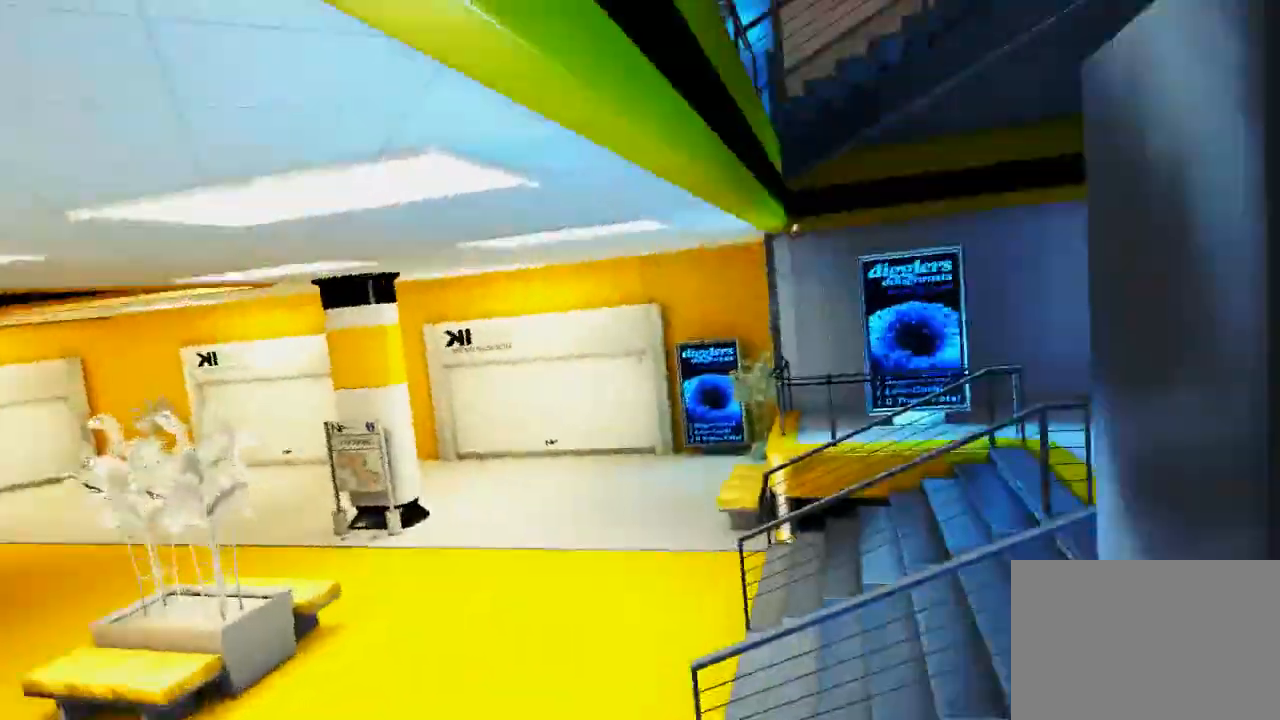
{"keys": [], "mouse": [], "events": []}
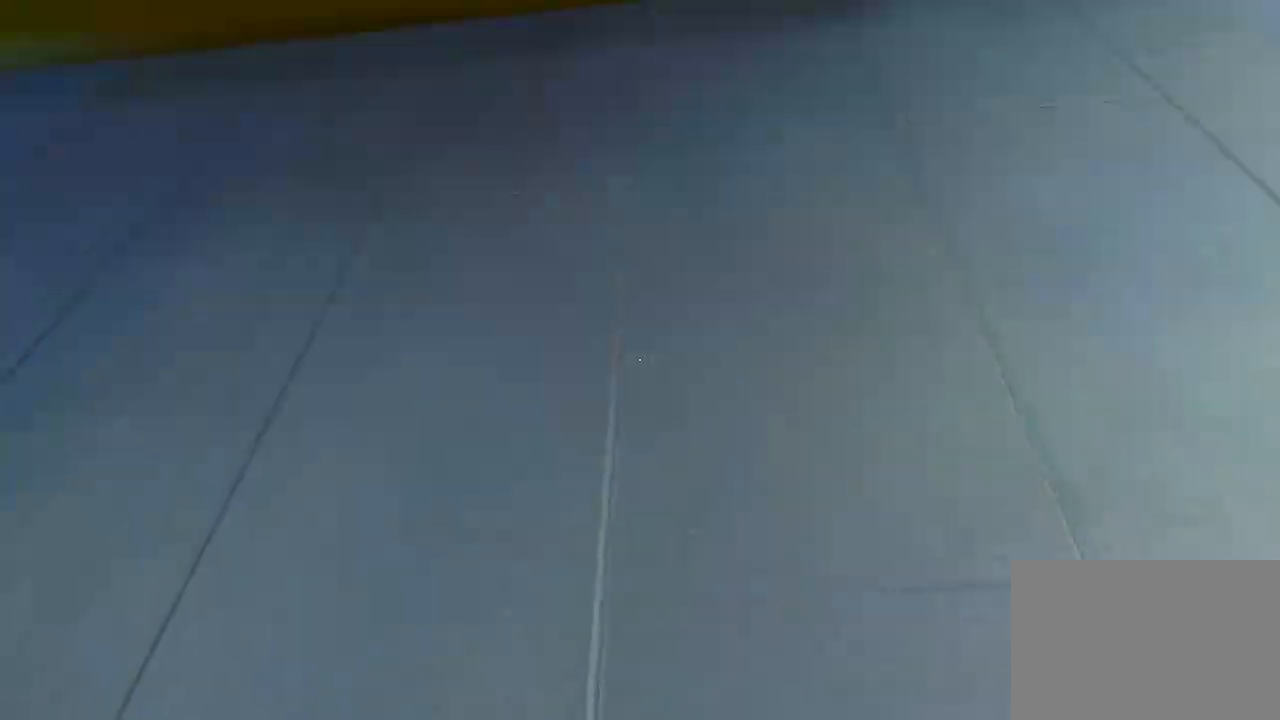
{"keys": [], "mouse": [], "events": [[183, "w", "down"], [400, "w", "up"]]}
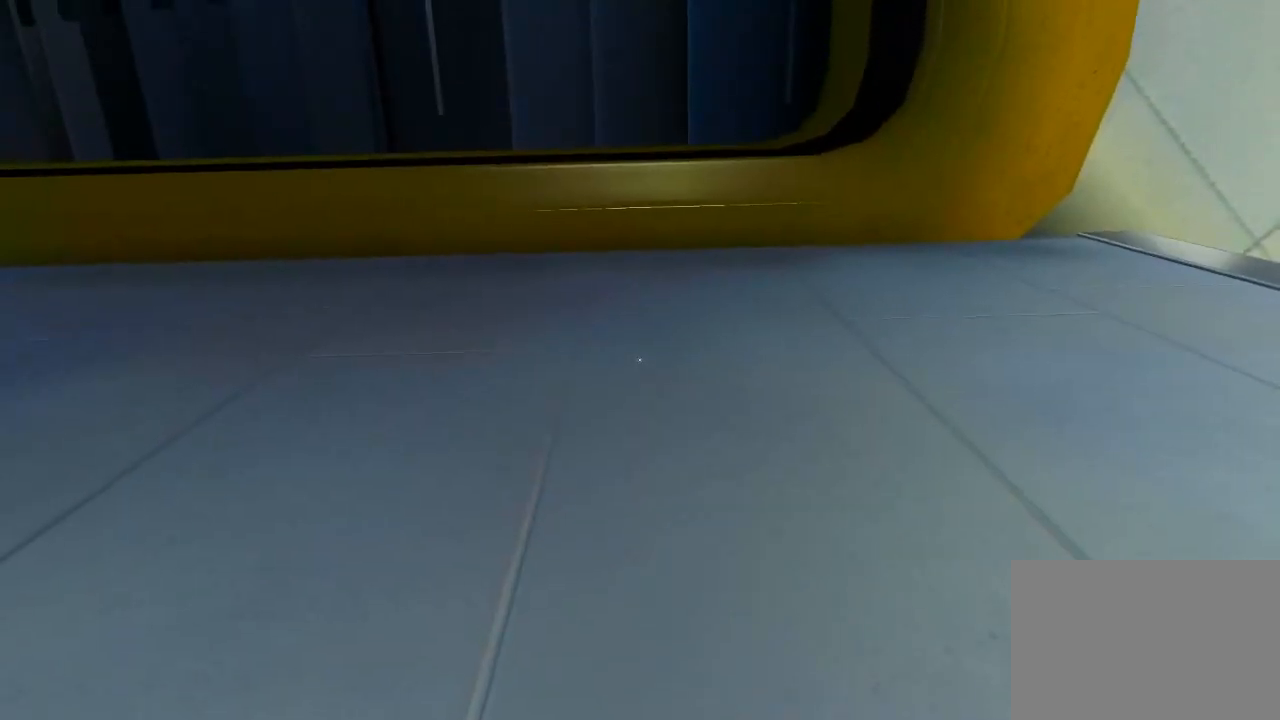
{"keys": [], "mouse": [], "events": []}
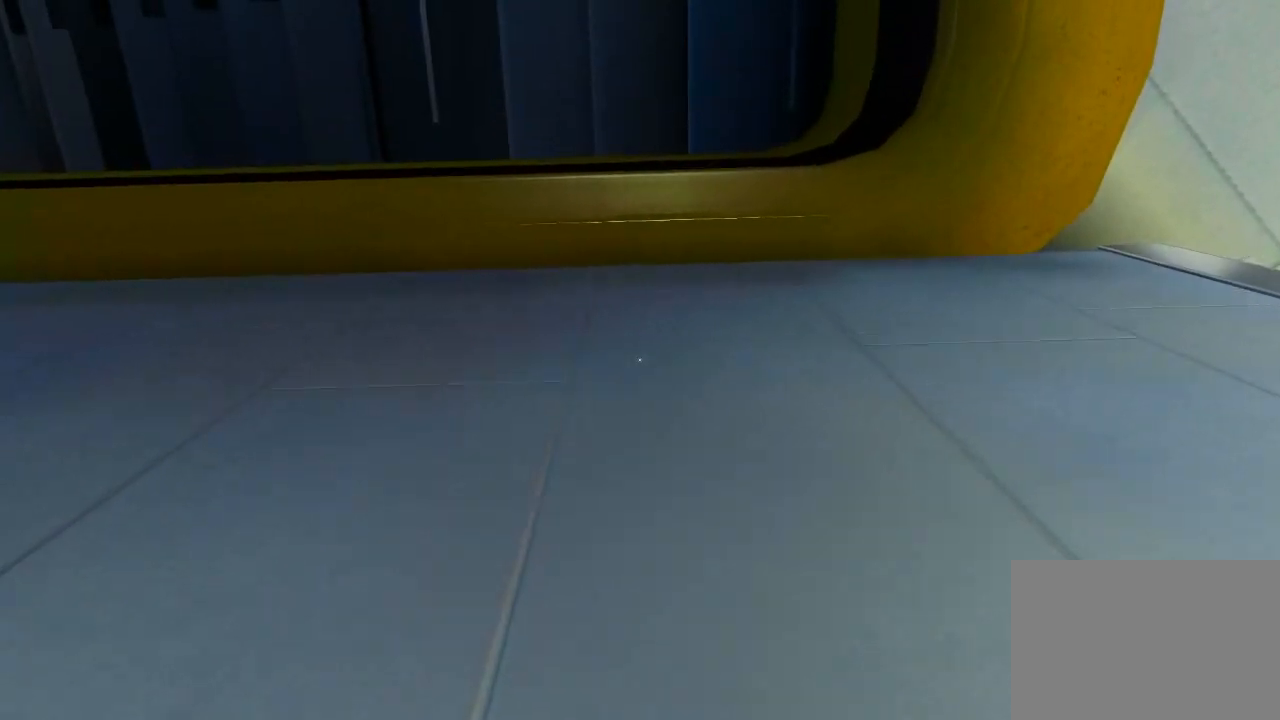
{"keys": ["q", "w"], "mouse": [], "events": [[17, "space", "down"], [183, "w", "down"], [217, "space", "up"], [350, "q", "down"]]}
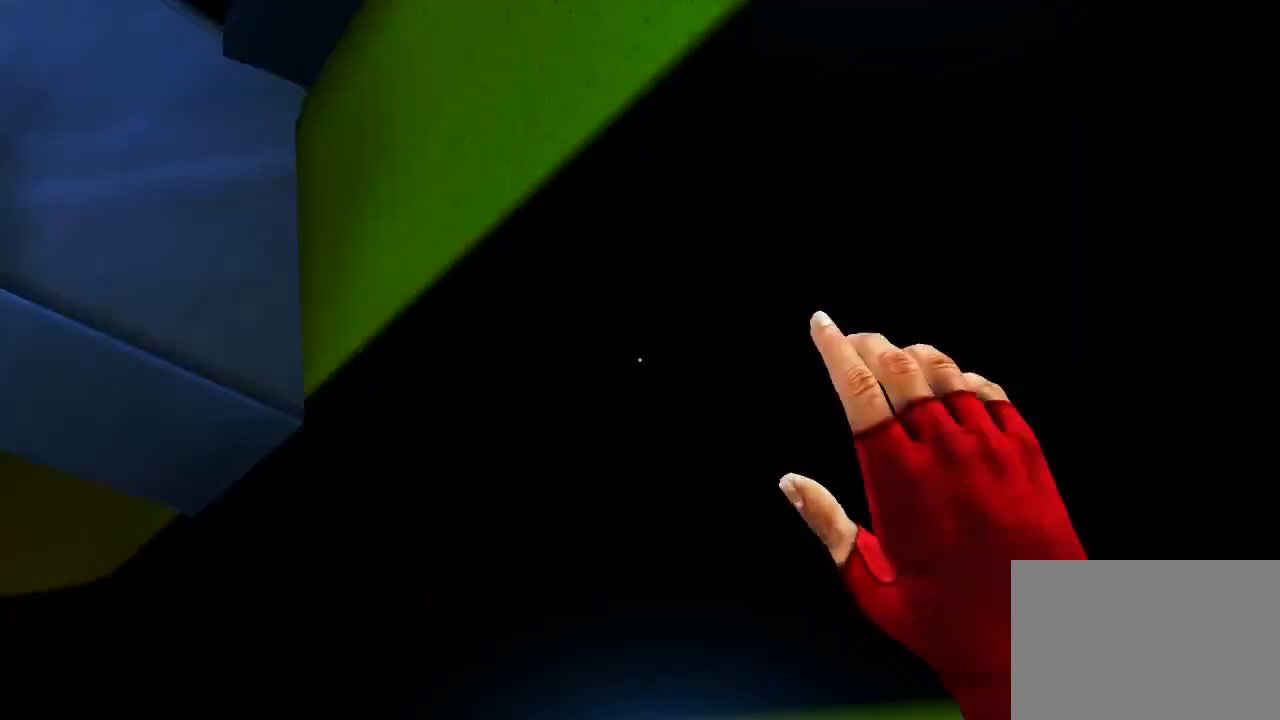
{"keys": ["space", "w"], "mouse": [], "events": [[167, "q", "up"], [167, "space", "down"]]}
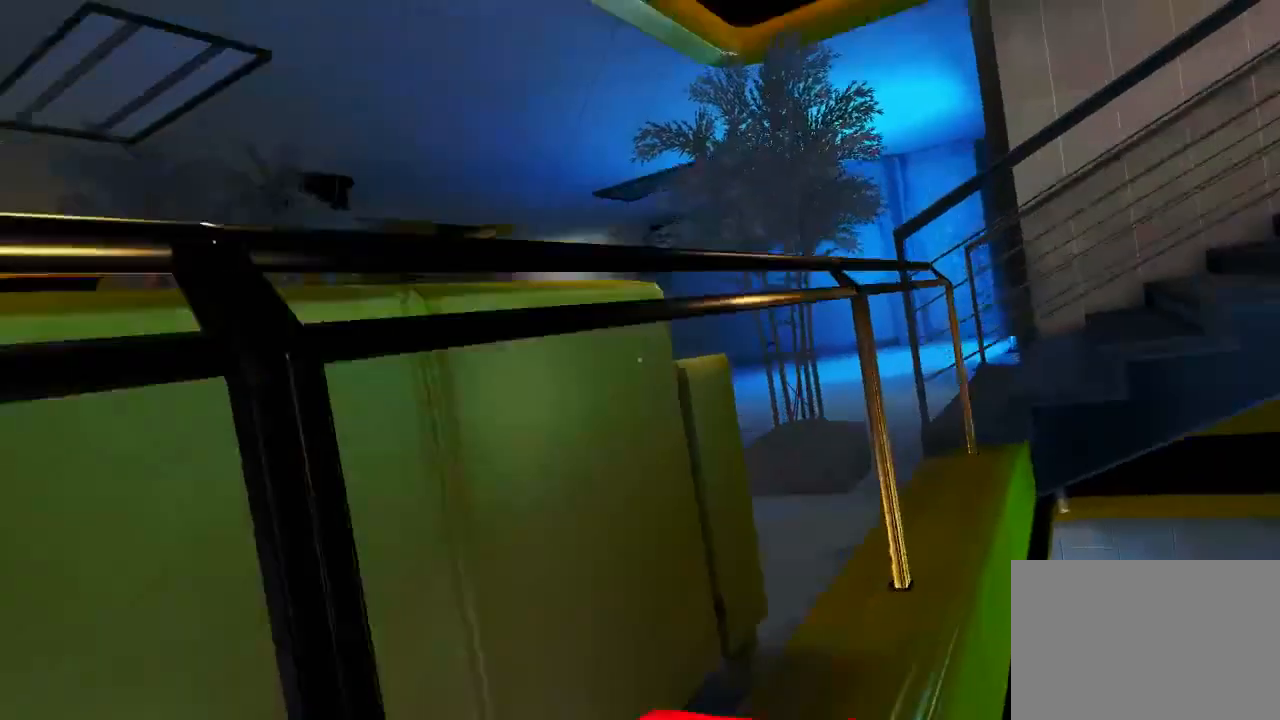
{"keys": [], "mouse": [], "events": [[417, "space", "up"], [483, "w", "up"]]}
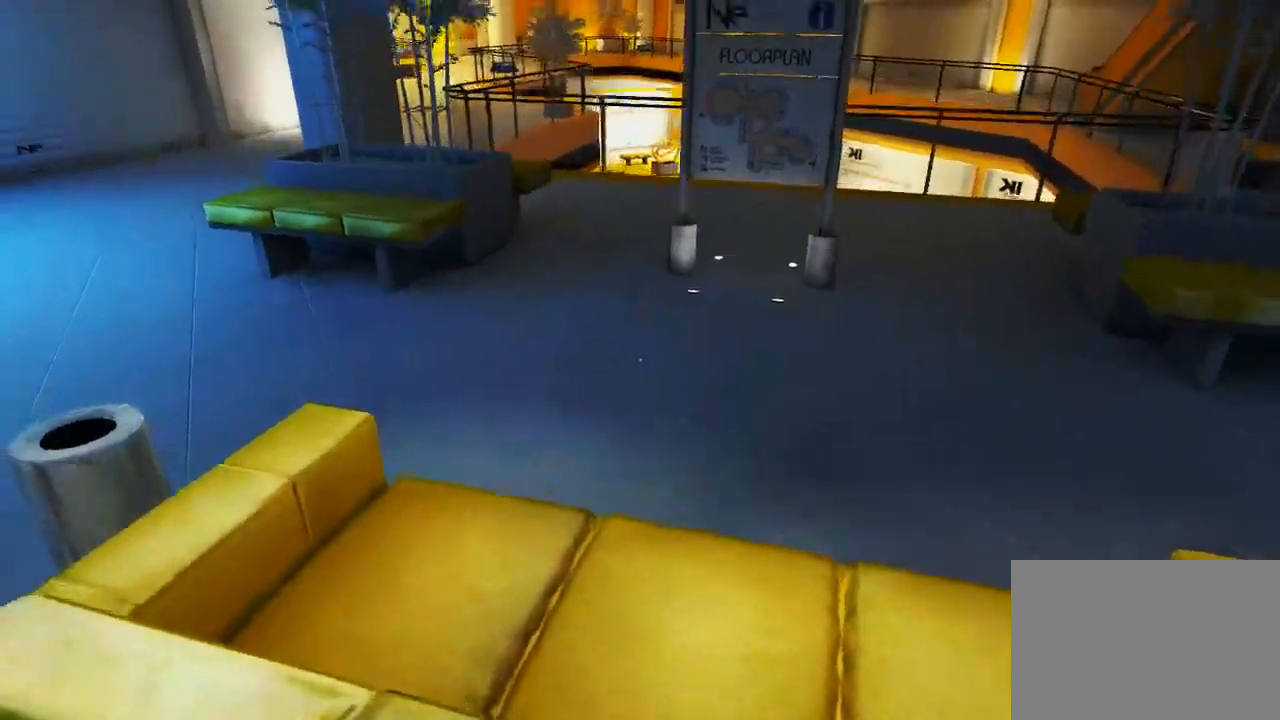
{"keys": ["w"], "mouse": [], "events": [[150, "a", "down"], [367, "a", "up"], [433, "w", "down"]]}
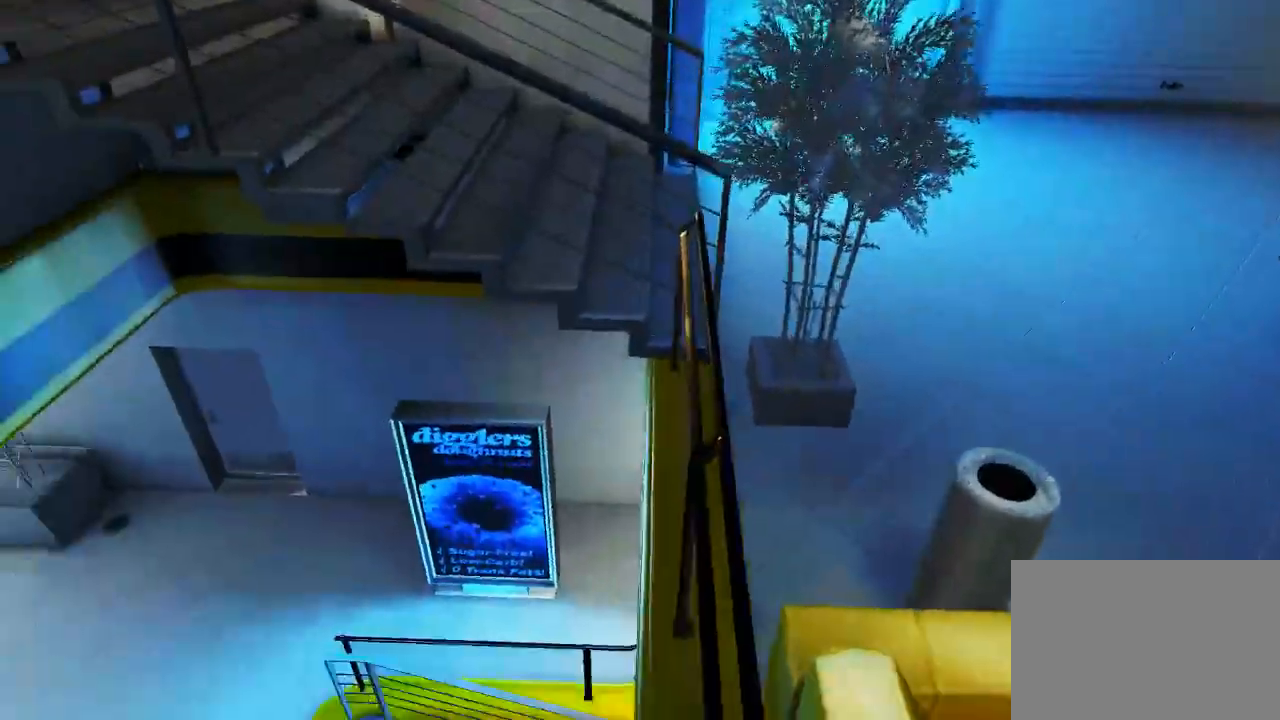
{"keys": ["w"], "mouse": [], "events": []}
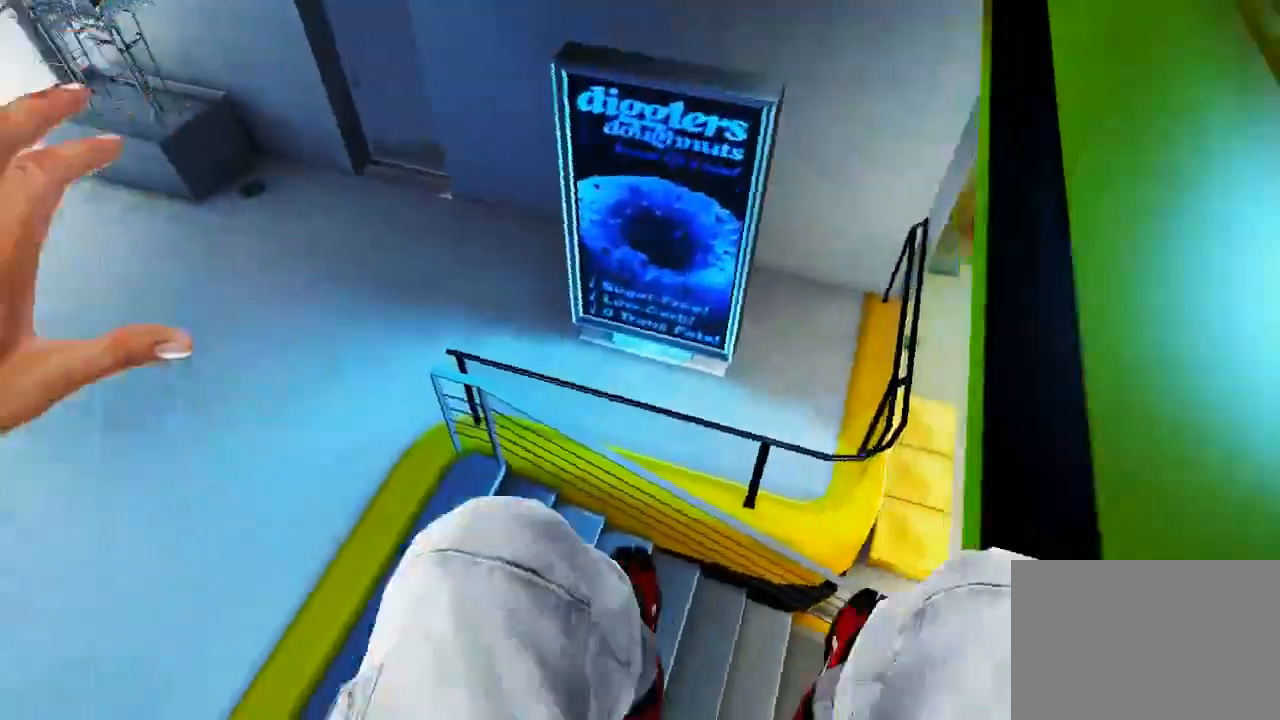
{"keys": [], "mouse": [], "events": [[200, "ctrl", "down"], [433, "ctrl", "up"], [467, "w", "up"]]}
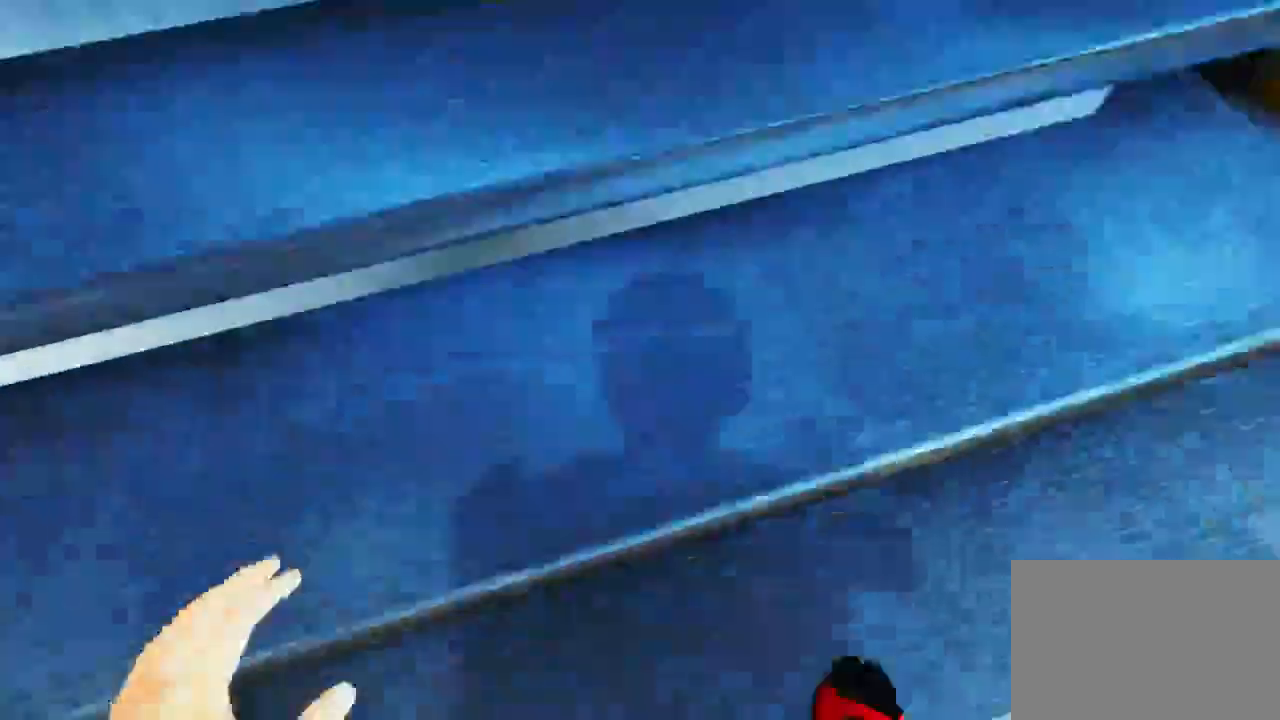
{"keys": [], "mouse": [], "events": []}
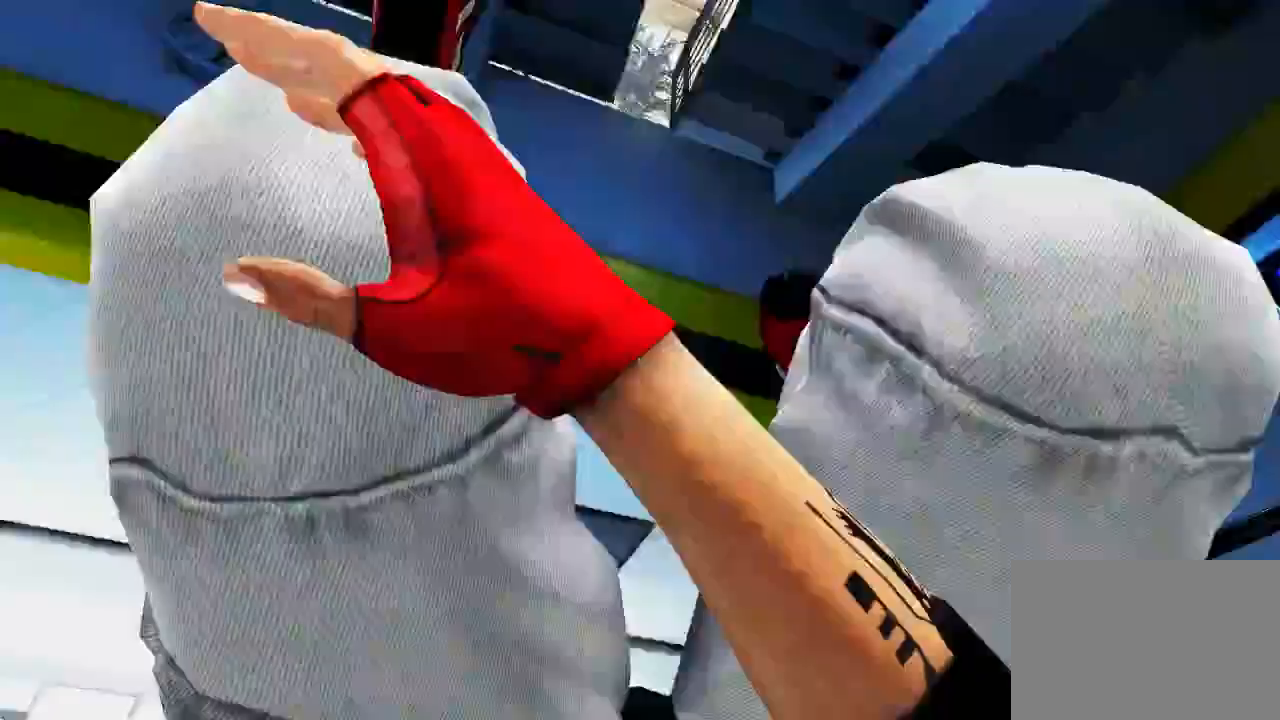
{"keys": ["d", "w"], "mouse": [], "events": [[267, "d", "down"], [333, "w", "down"]]}
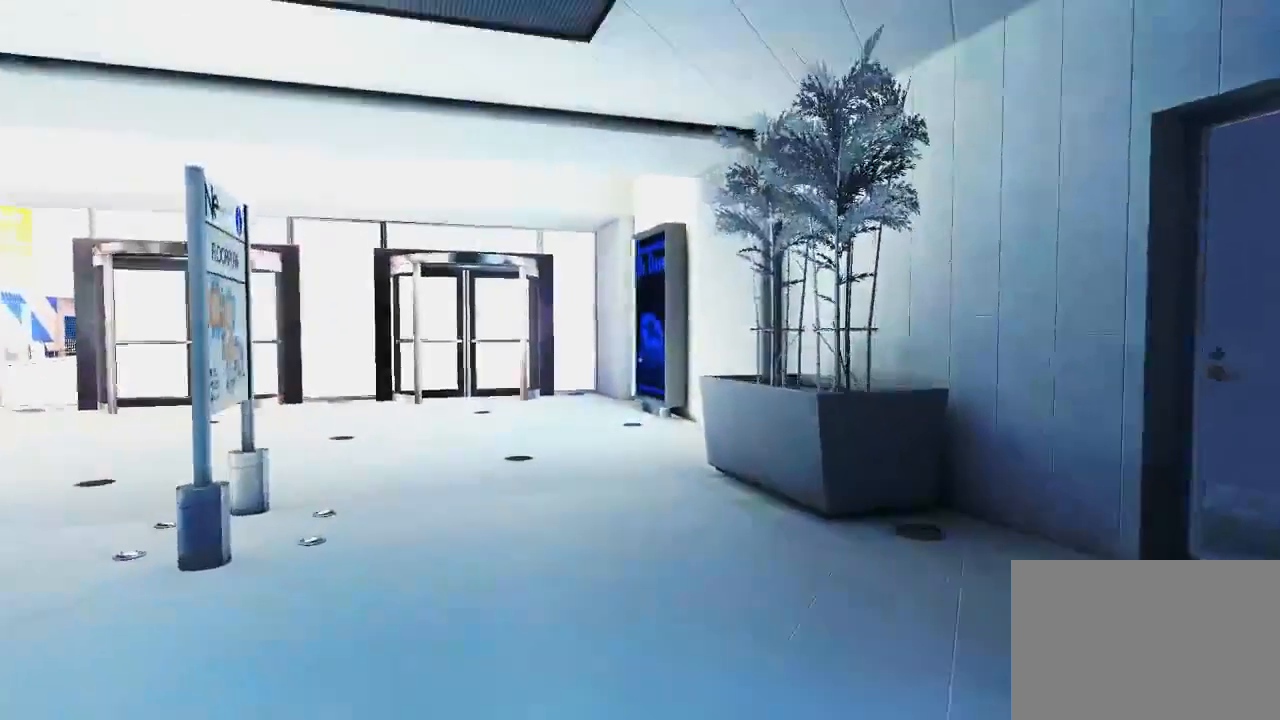
{"keys": ["w"], "mouse": [], "events": [[283, "d", "up"]]}
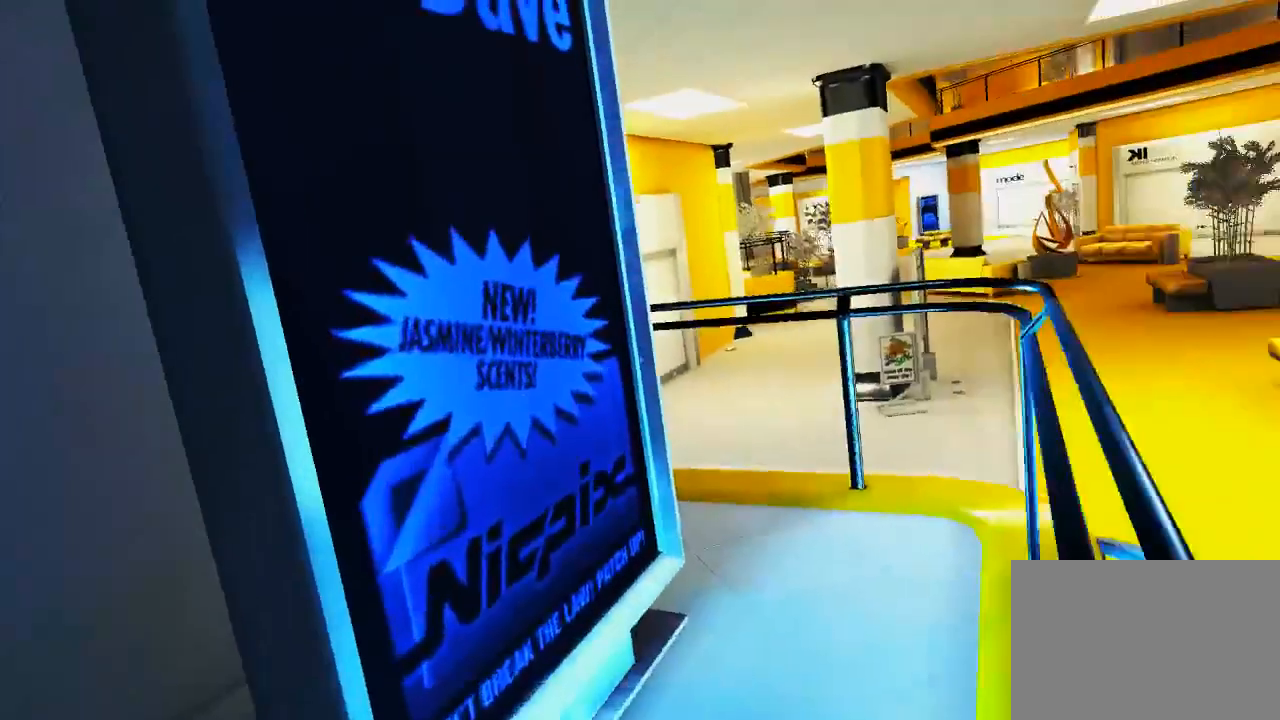
{"keys": ["d", "w"], "mouse": [], "events": [[267, "d", "down"]]}
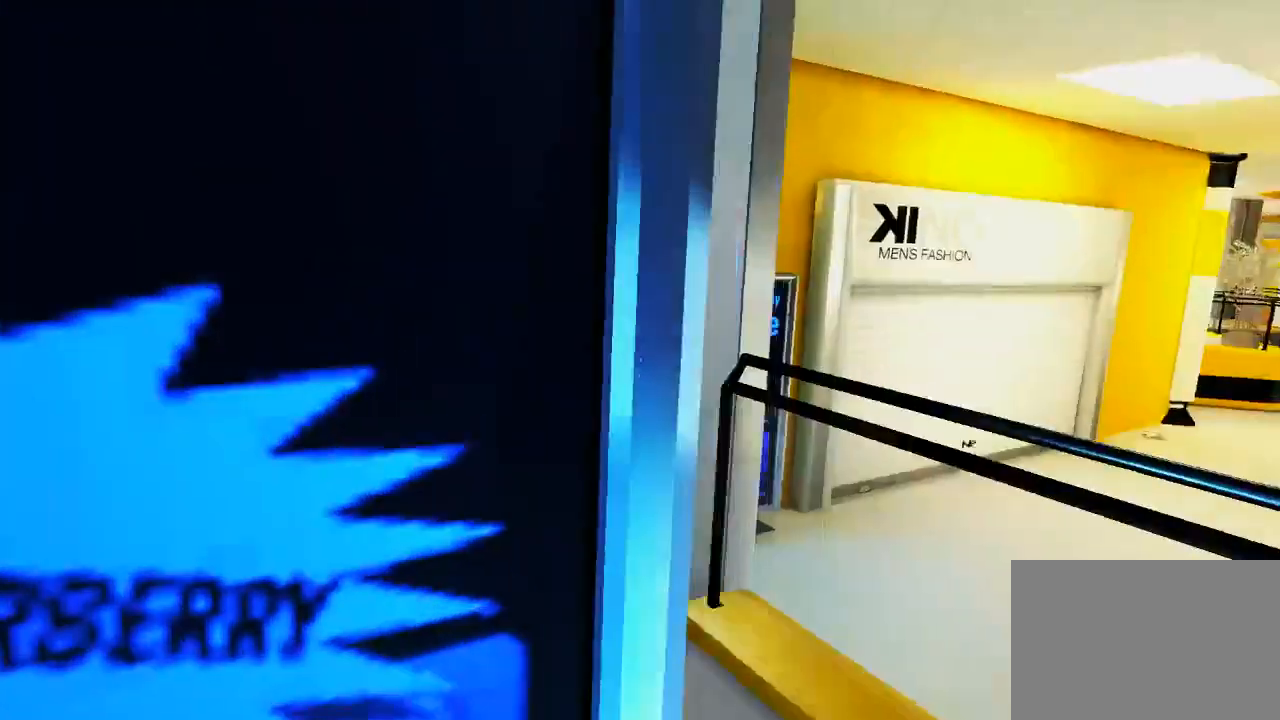
{"keys": ["w"], "mouse": [], "events": [[117, "d", "up"]]}
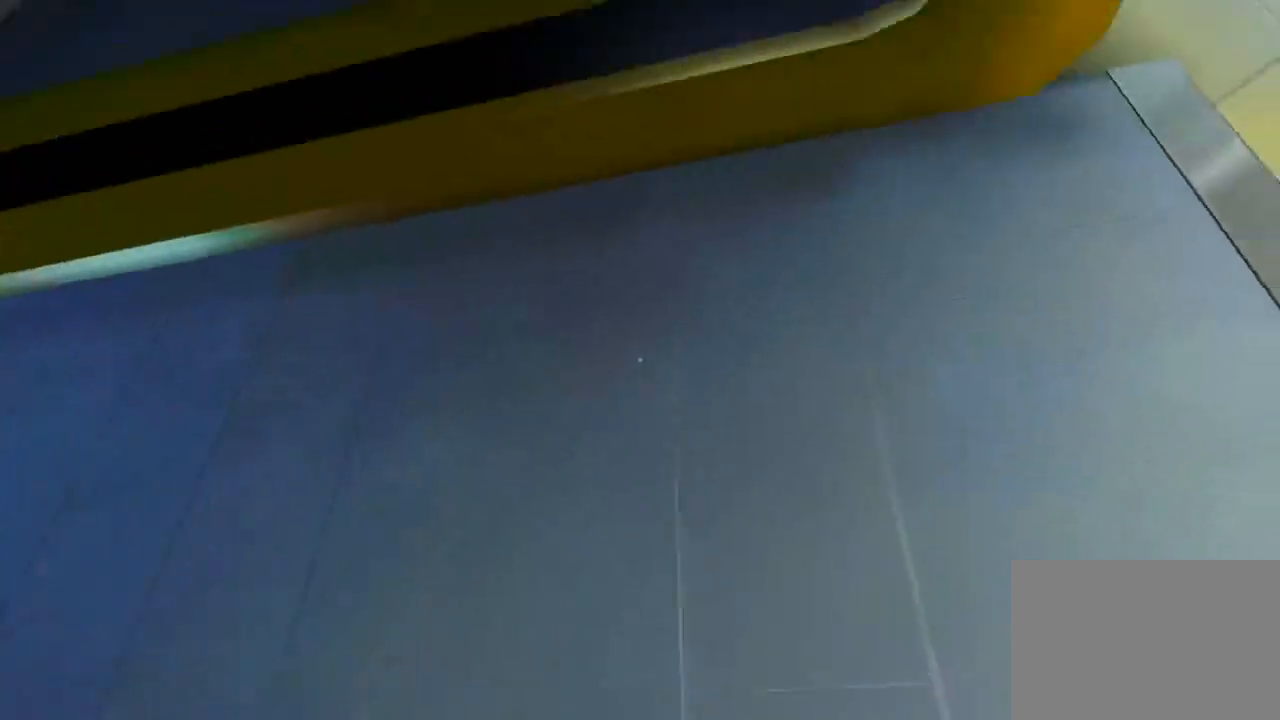
{"keys": ["w"], "mouse": [], "events": []}
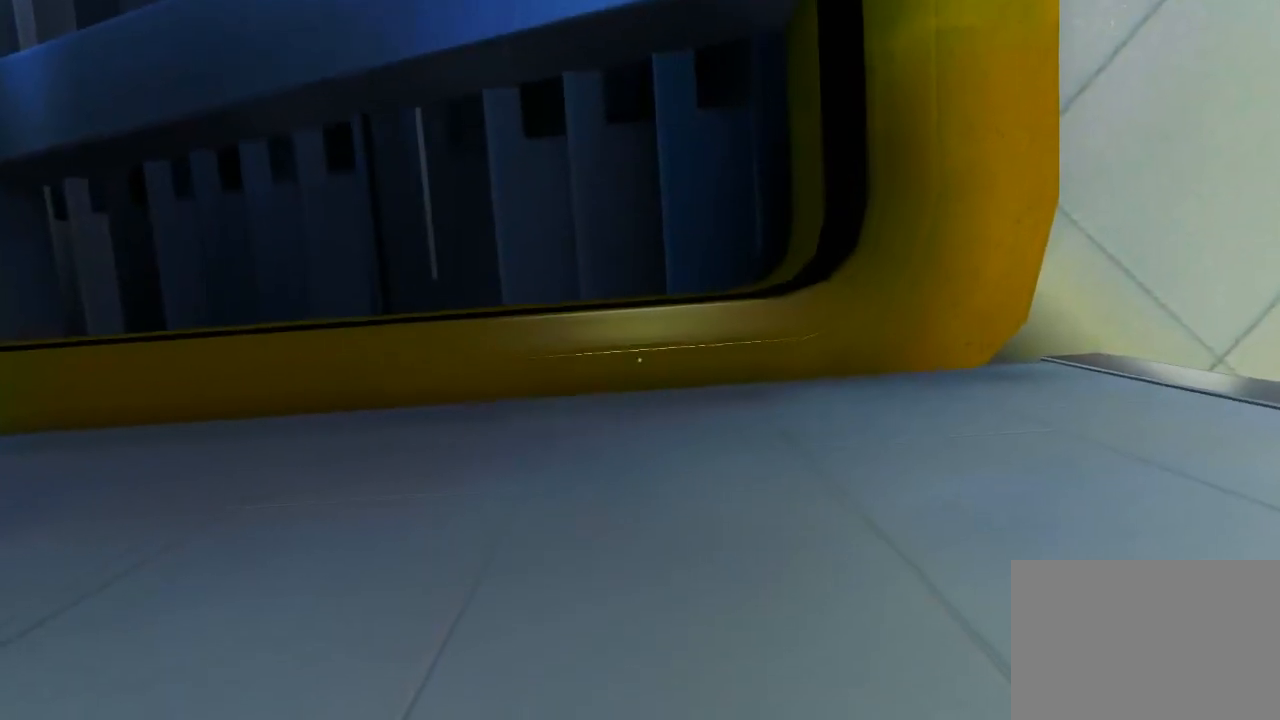
{"keys": [], "mouse": [], "events": [[50, "w", "up"]]}